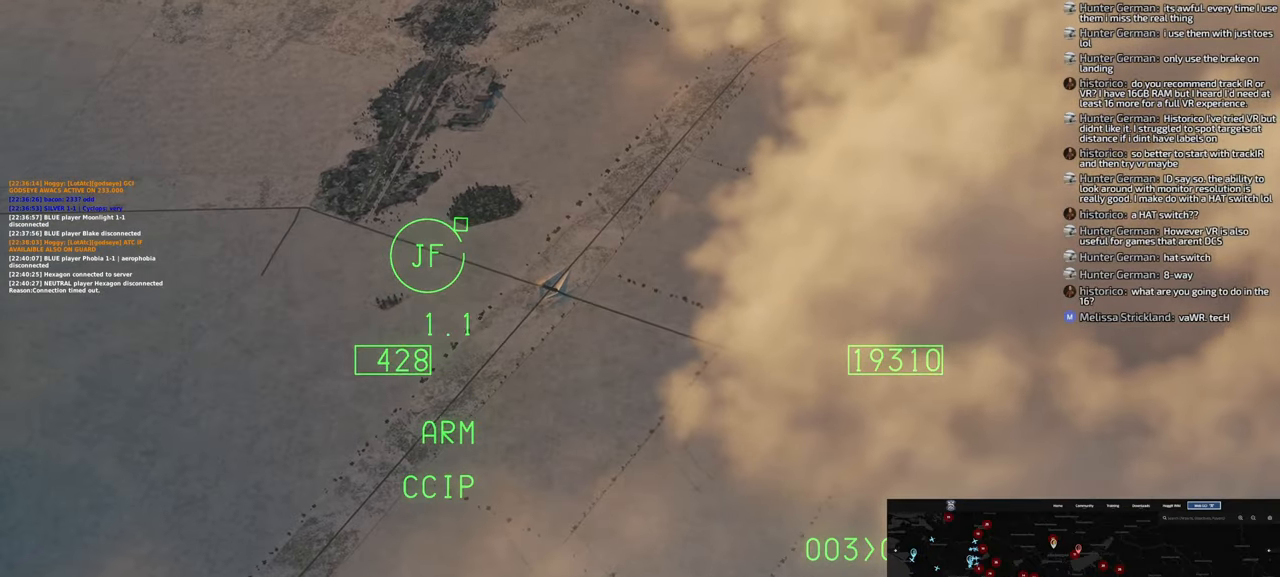
Gameplay with a controller (Xbox layout); each line is a JSON object with the inputs held at the frame after it (dt_ms = milliseconds from this image to that frame). "events" lists button and stick changes between this image and that frame as [ms after this image, input, new state], when the widget could be followed in between.
{"dt_ms": 500, "buttons": ["L1"], "left_stick": "center", "right_stick": "center", "events": [[433, "L1", "down"]]}
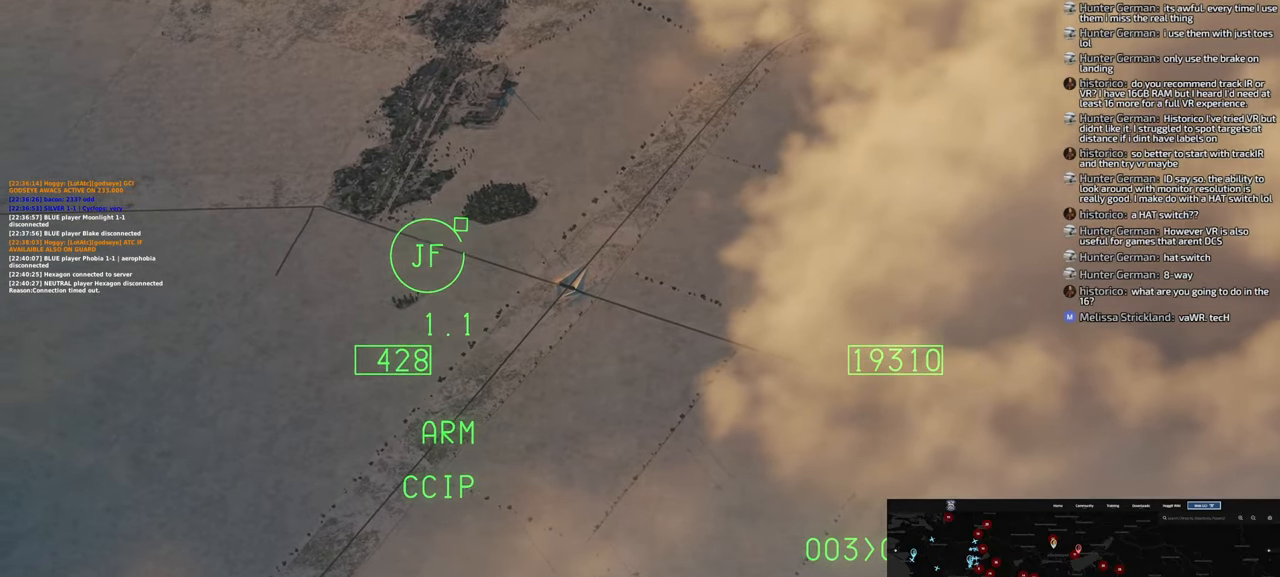
{"dt_ms": 500, "buttons": ["L1"], "left_stick": "center", "right_stick": "center", "events": []}
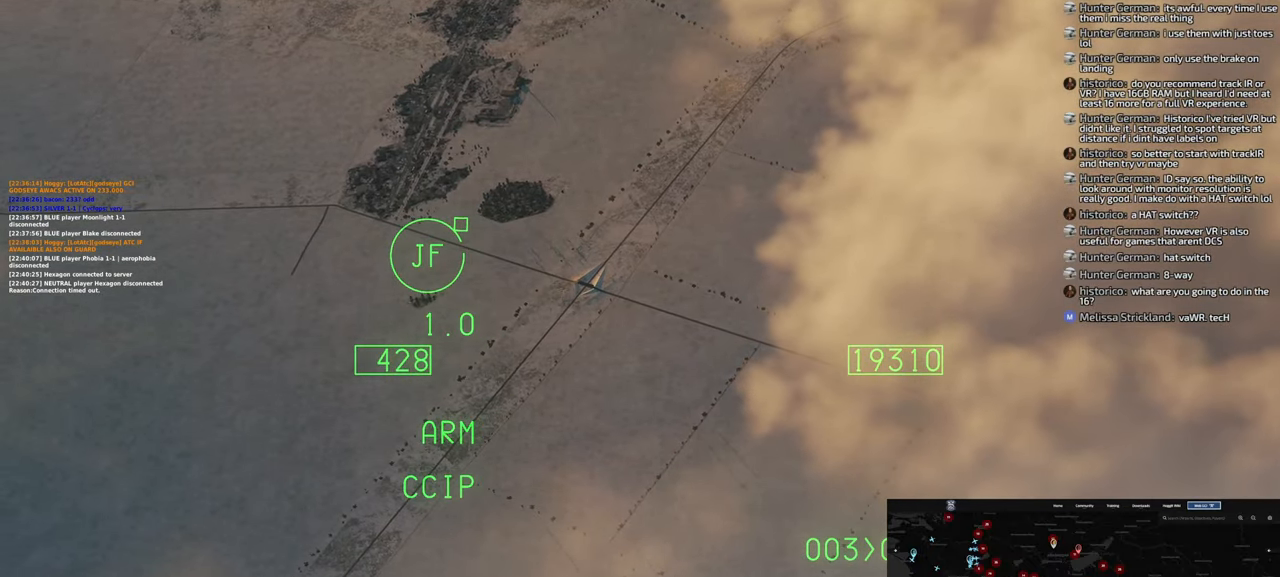
{"dt_ms": 500, "buttons": ["L1", "L2"], "left_stick": "center", "right_stick": "center", "events": [[267, "L2", "down"]]}
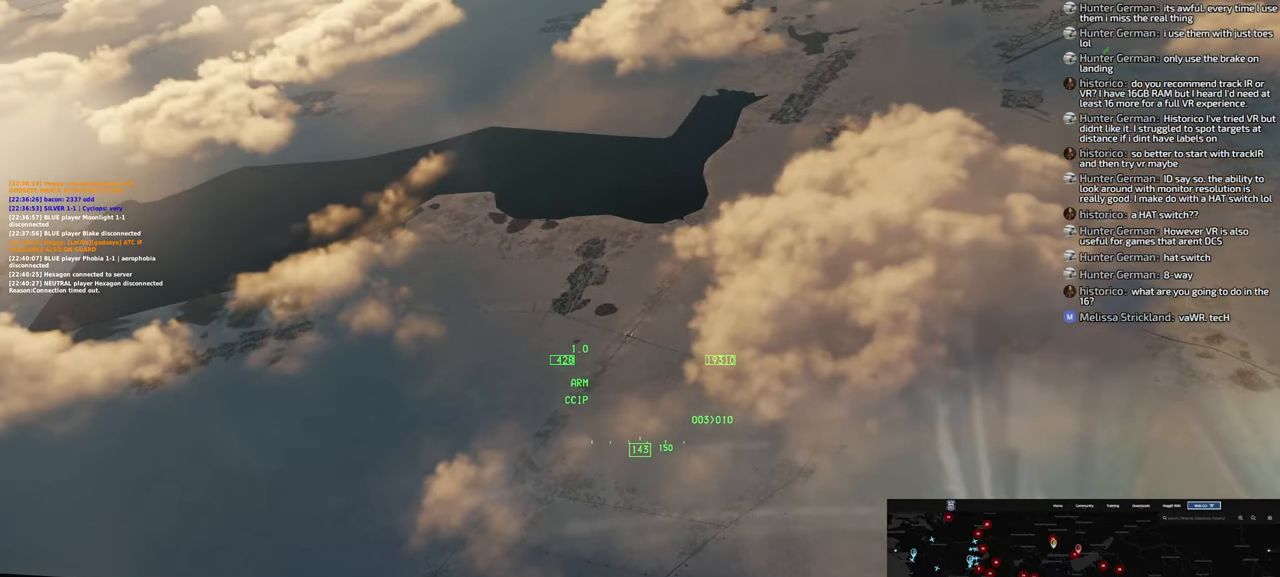
{"dt_ms": 500, "buttons": [], "left_stick": "center", "right_stick": "center", "events": [[117, "L1", "up"], [183, "L2", "up"]]}
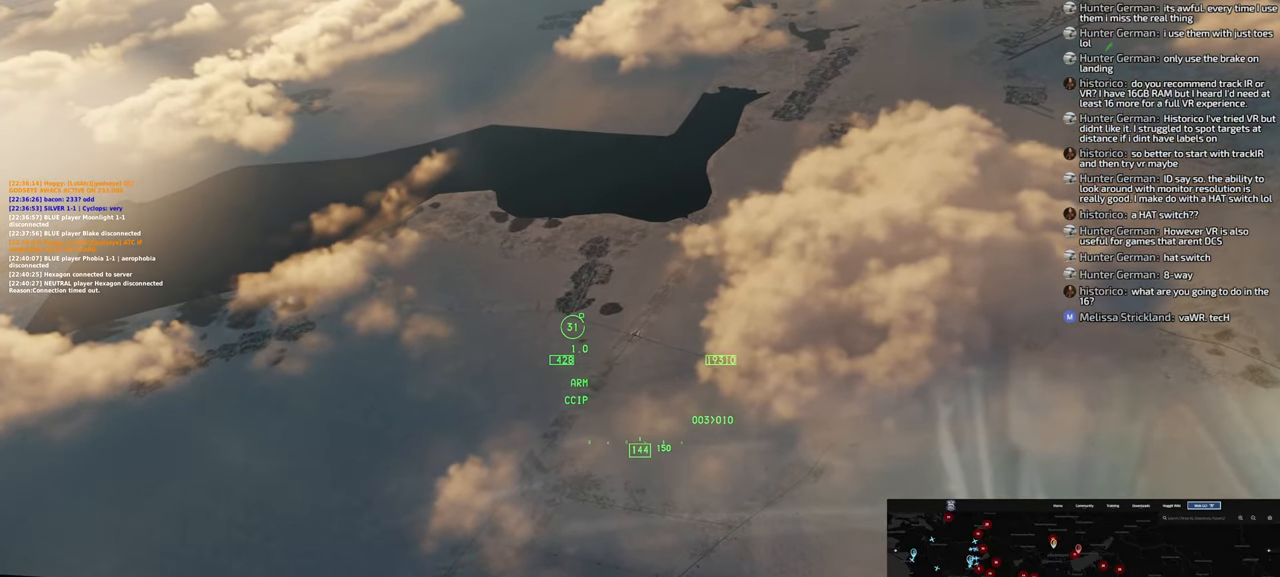
{"dt_ms": 500, "buttons": [], "left_stick": "center", "right_stick": "center", "events": []}
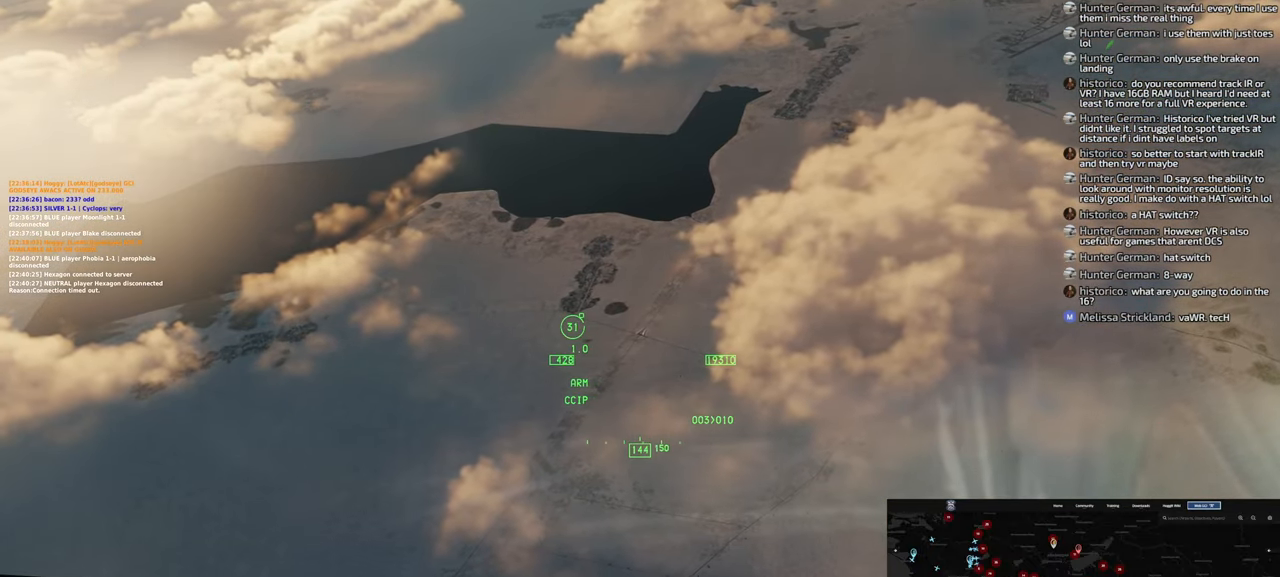
{"dt_ms": 500, "buttons": [], "left_stick": "center", "right_stick": "center", "events": []}
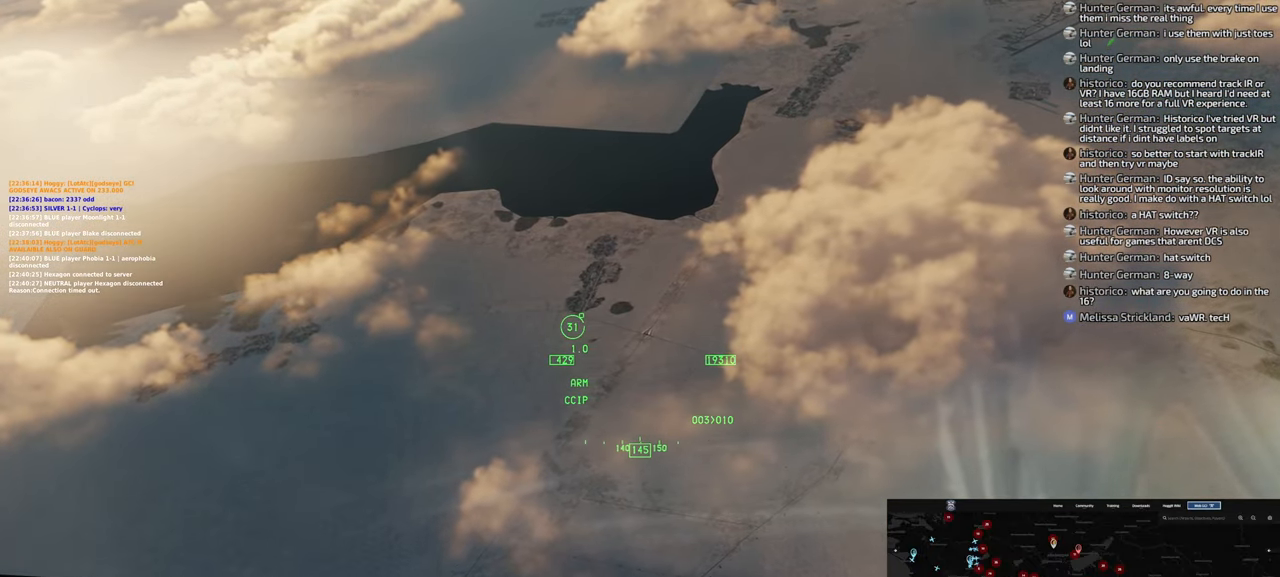
{"dt_ms": 500, "buttons": [], "left_stick": "center", "right_stick": "center", "events": []}
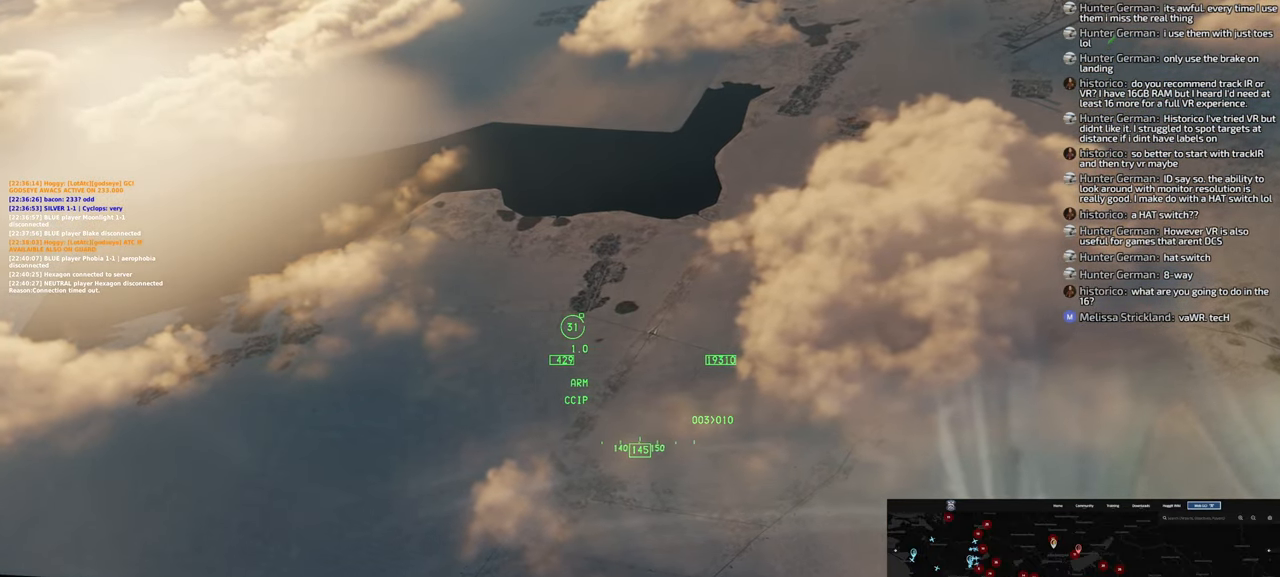
{"dt_ms": 500, "buttons": [], "left_stick": "center", "right_stick": "down-left", "events": [[500, "right_stick", "down-left"]]}
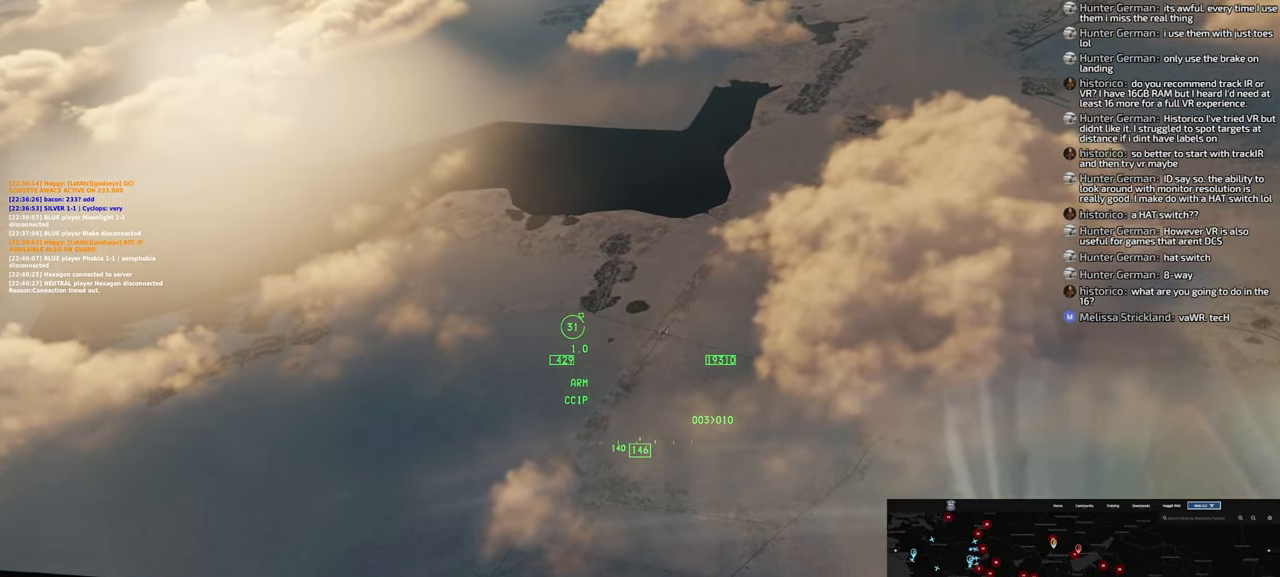
{"dt_ms": 500, "buttons": [], "left_stick": "center", "right_stick": "center", "events": [[483, "right_stick", "center"]]}
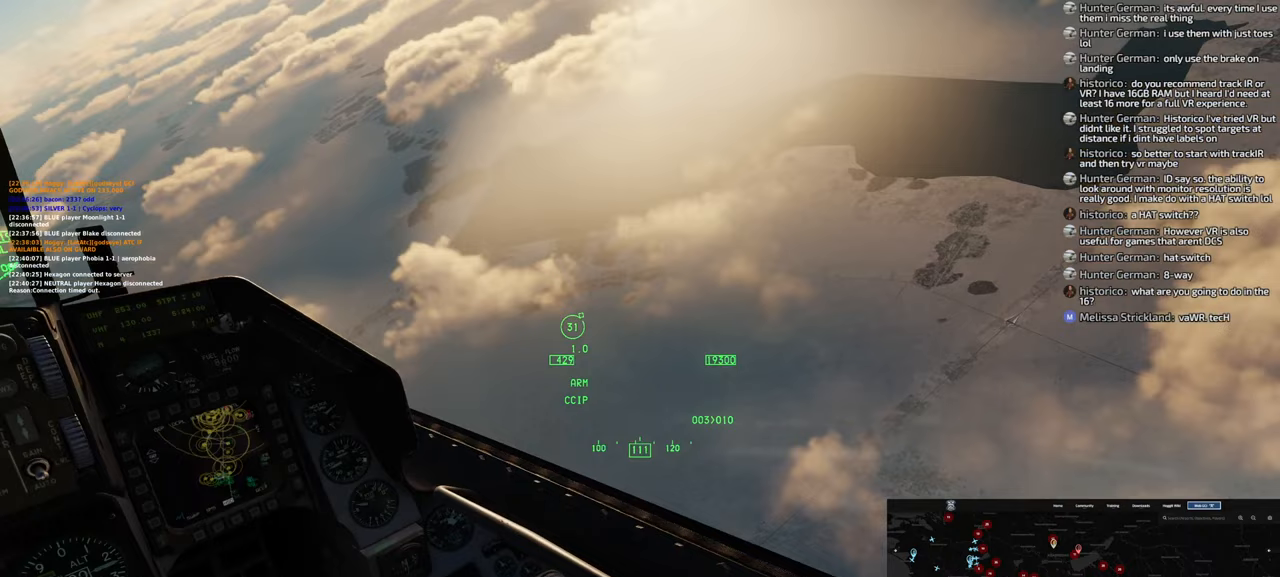
{"dt_ms": 500, "buttons": [], "left_stick": "center", "right_stick": "center", "events": [[150, "right_stick", "left"], [250, "right_stick", "up-left"], [367, "right_stick", "center"]]}
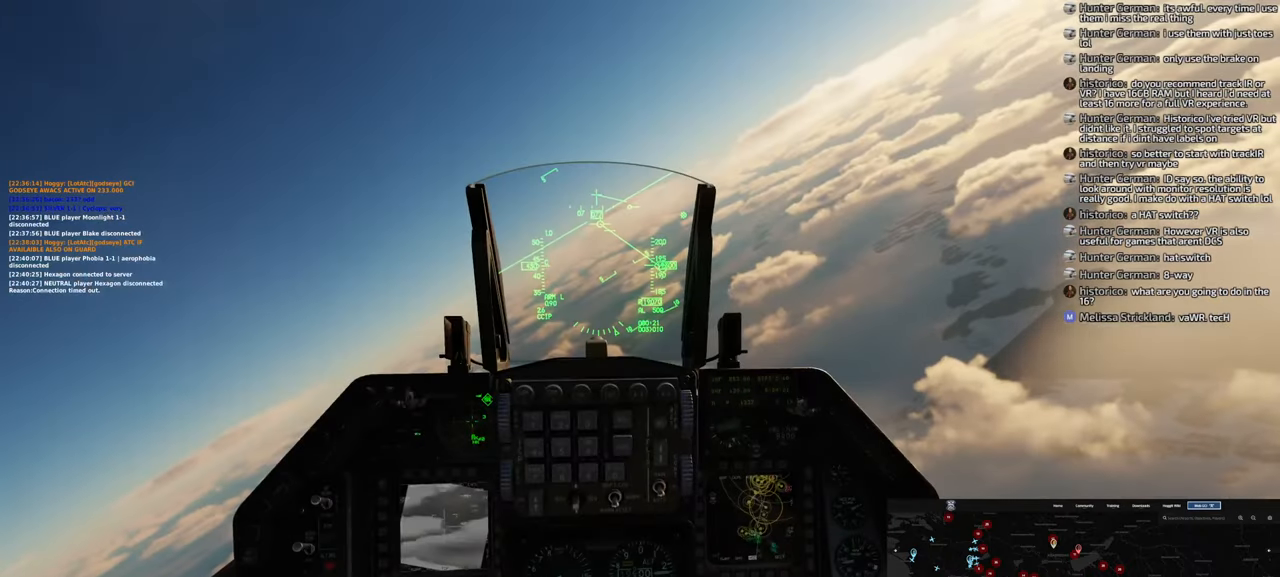
{"dt_ms": 500, "buttons": [], "left_stick": "down", "right_stick": "center", "events": [[367, "left_stick", "down"]]}
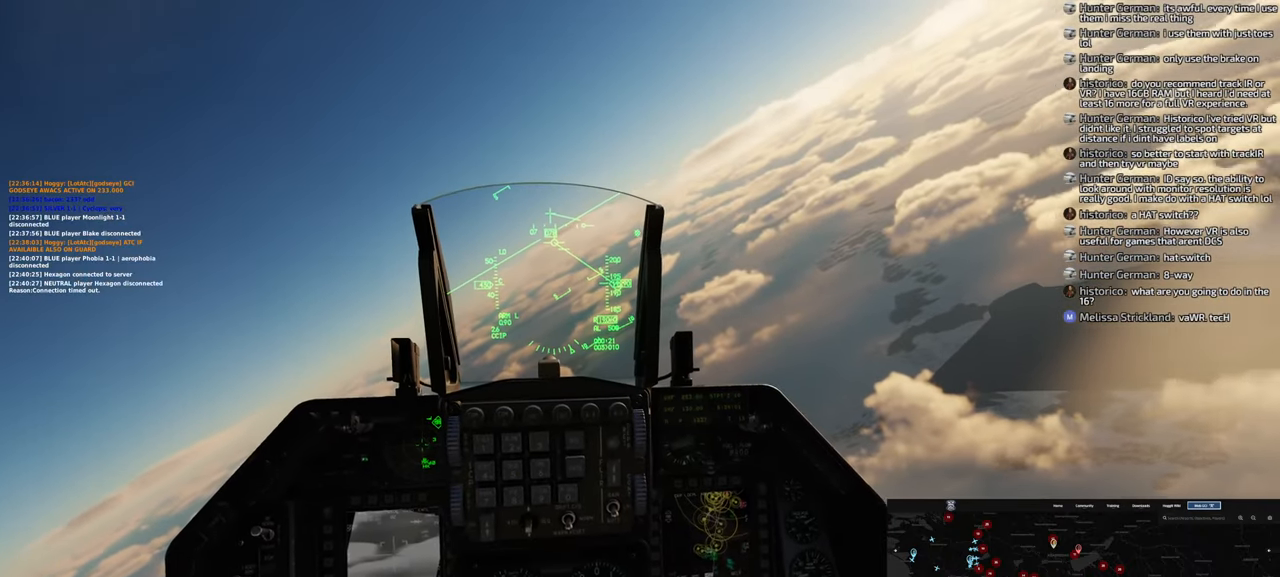
{"dt_ms": 500, "buttons": [], "left_stick": "down", "right_stick": "center", "events": []}
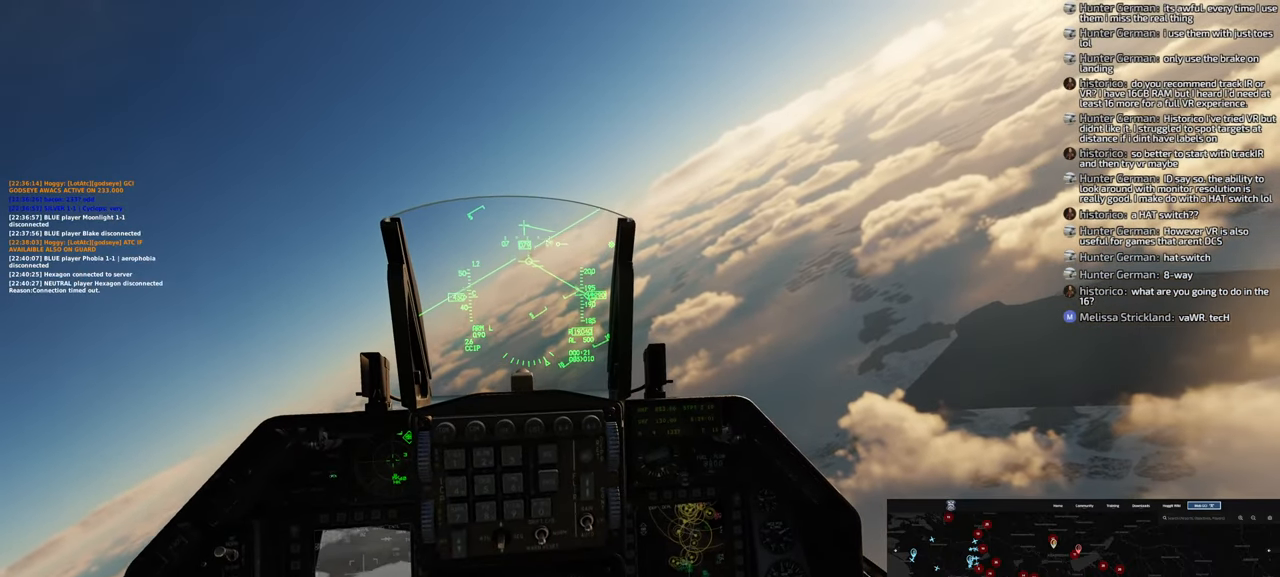
{"dt_ms": 500, "buttons": [], "left_stick": "down-right", "right_stick": "center", "events": [[433, "left_stick", "down-right"]]}
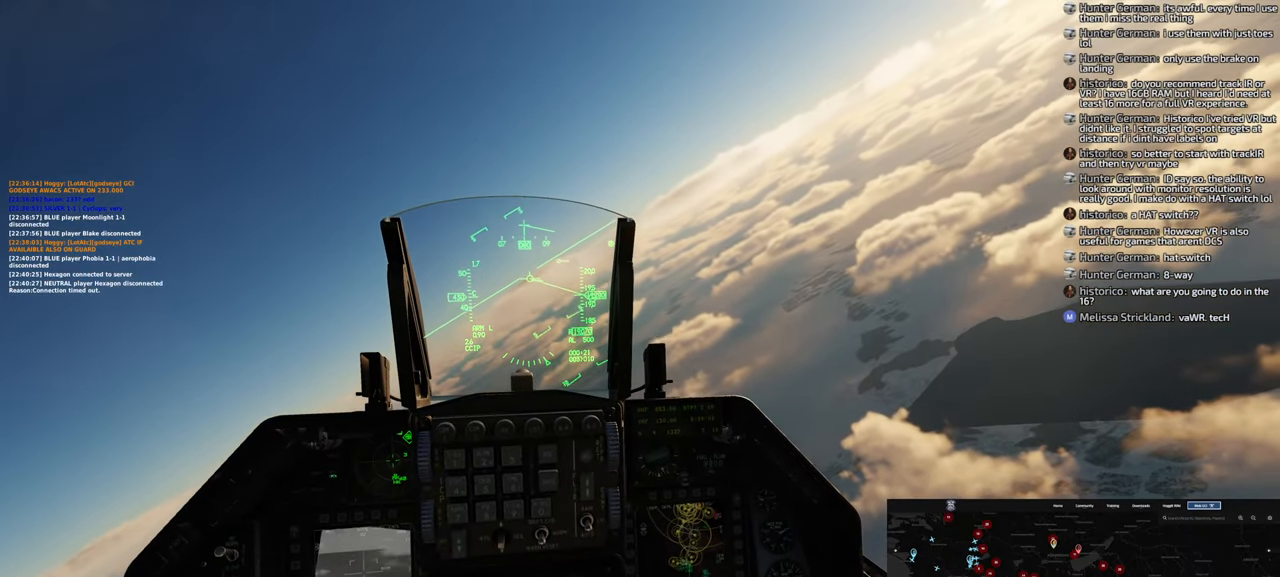
{"dt_ms": 500, "buttons": [], "left_stick": "down-right", "right_stick": "center", "events": []}
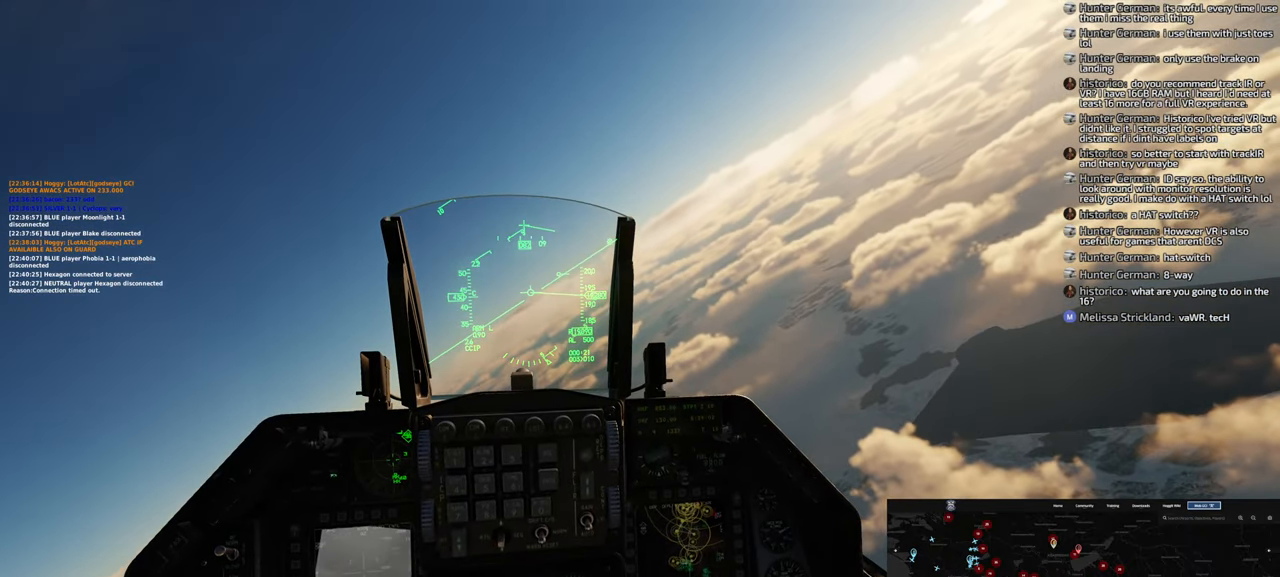
{"dt_ms": 500, "buttons": [], "left_stick": "down-right", "right_stick": "center", "events": []}
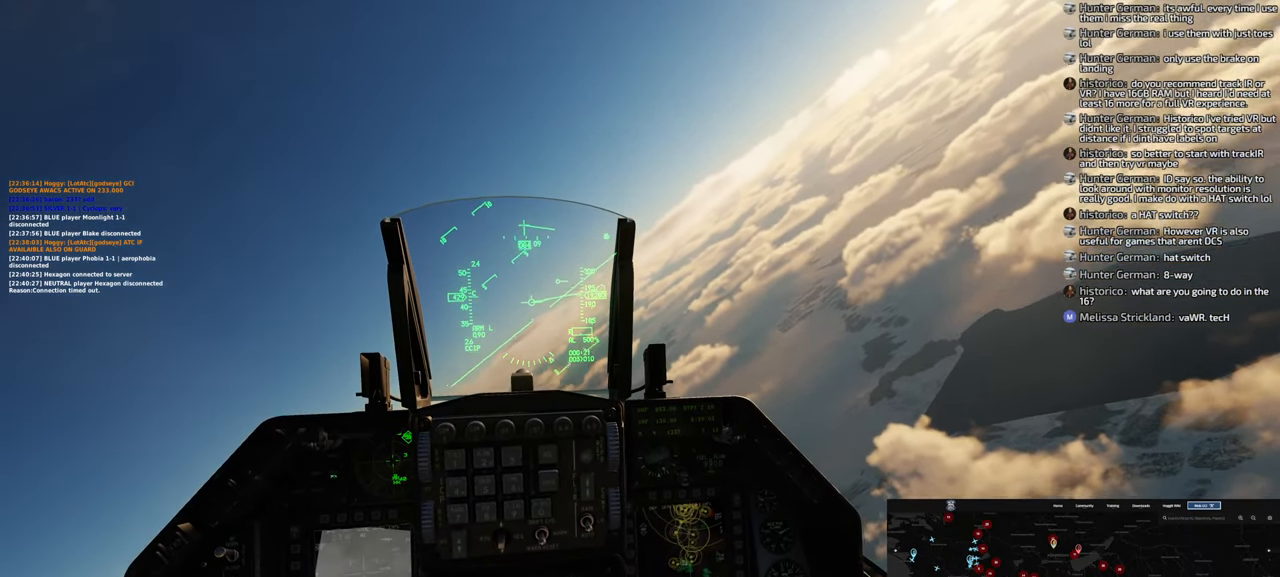
{"dt_ms": 500, "buttons": [], "left_stick": "down-right", "right_stick": "center", "events": []}
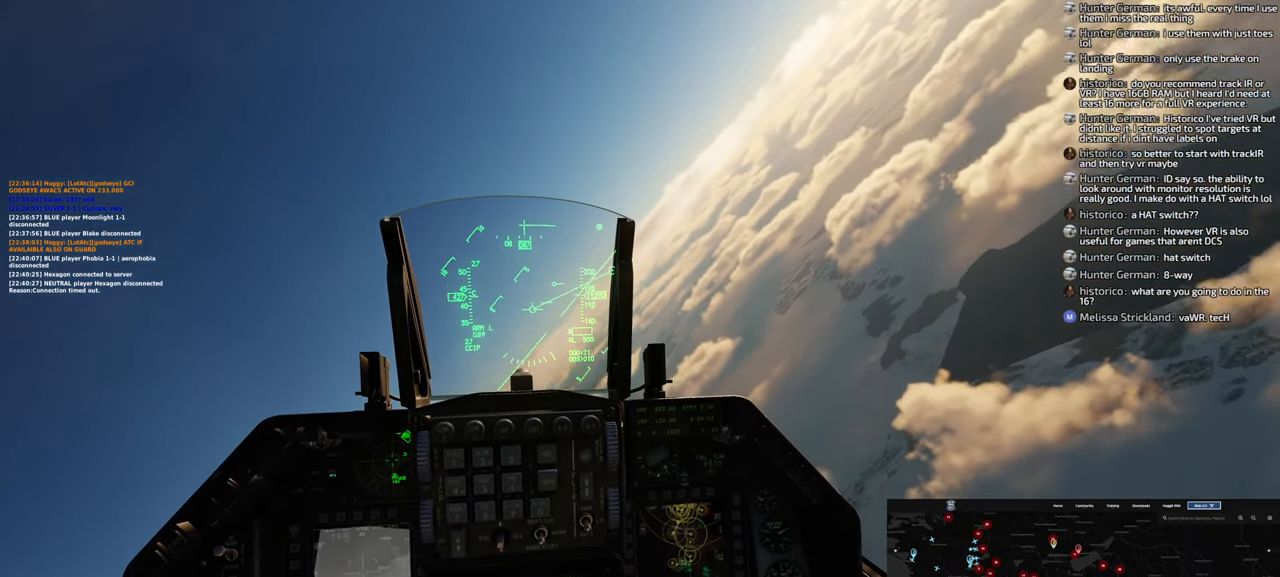
{"dt_ms": 500, "buttons": [], "left_stick": "down-right", "right_stick": "center", "events": []}
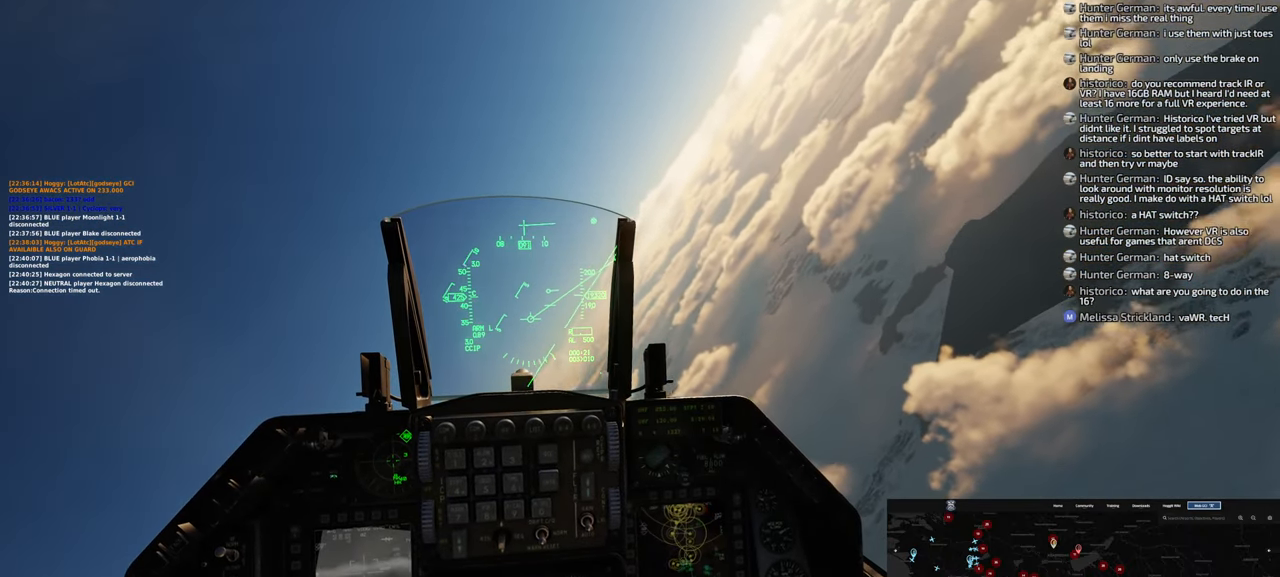
{"dt_ms": 500, "buttons": [], "left_stick": "down-right", "right_stick": "center", "events": []}
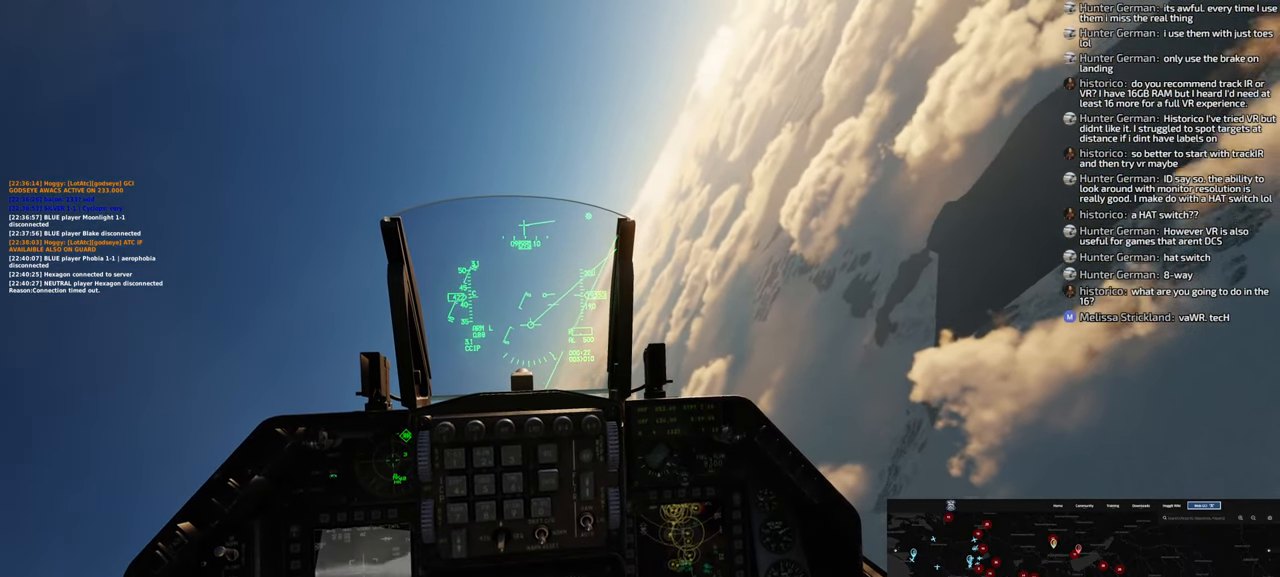
{"dt_ms": 500, "buttons": [], "left_stick": "down-right", "right_stick": "center", "events": []}
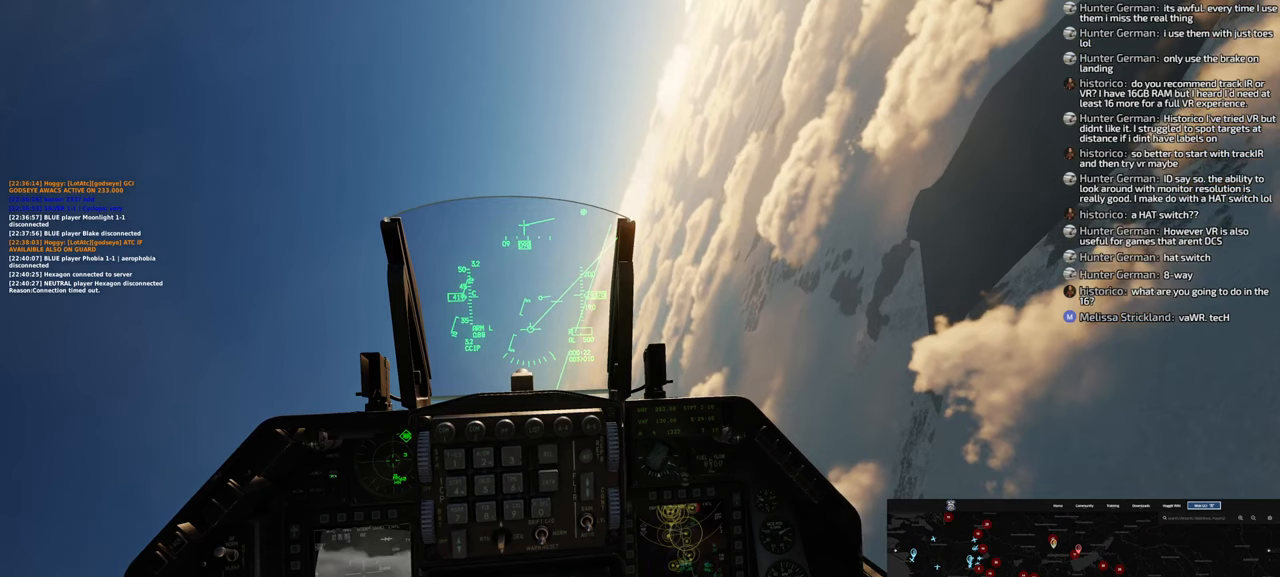
{"dt_ms": 500, "buttons": [], "left_stick": "down-right", "right_stick": "up", "events": [[467, "right_stick", "up"]]}
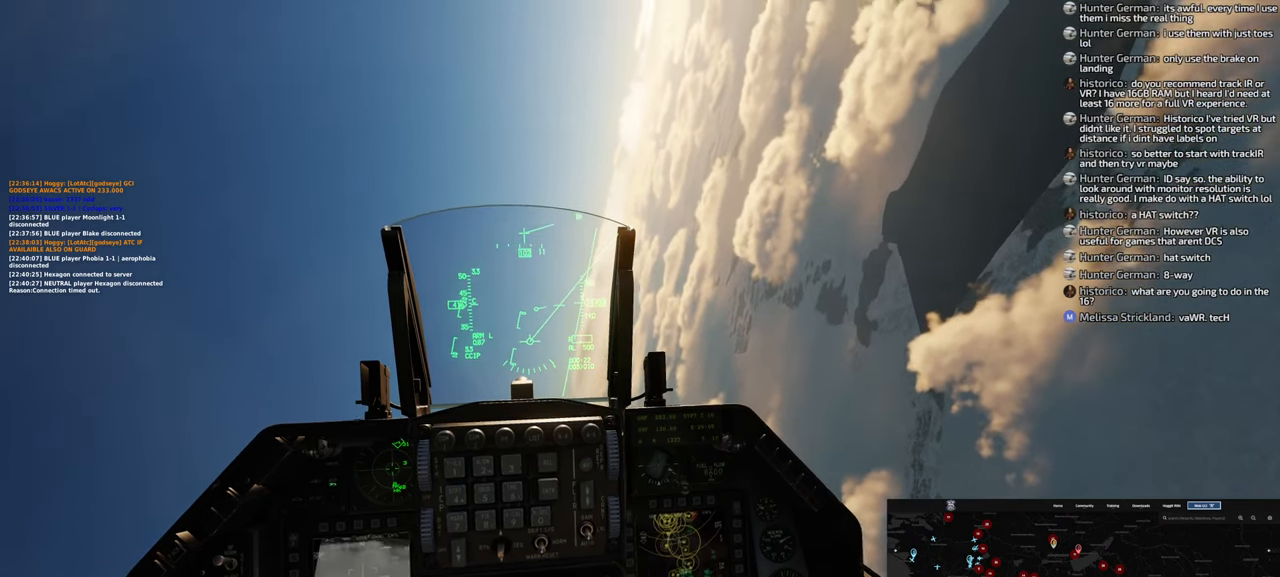
{"dt_ms": 500, "buttons": [], "left_stick": "down-right", "right_stick": "up", "events": []}
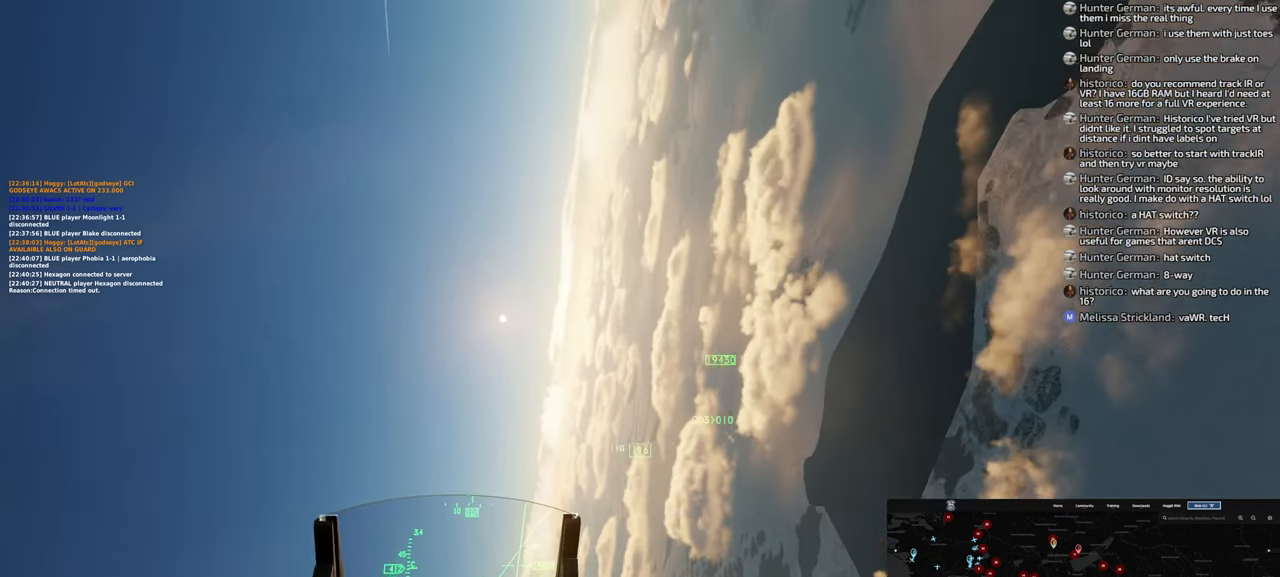
{"dt_ms": 500, "buttons": [], "left_stick": "down-right", "right_stick": "center", "events": [[17, "L1", "down"], [117, "L1", "up"], [333, "right_stick", "center"]]}
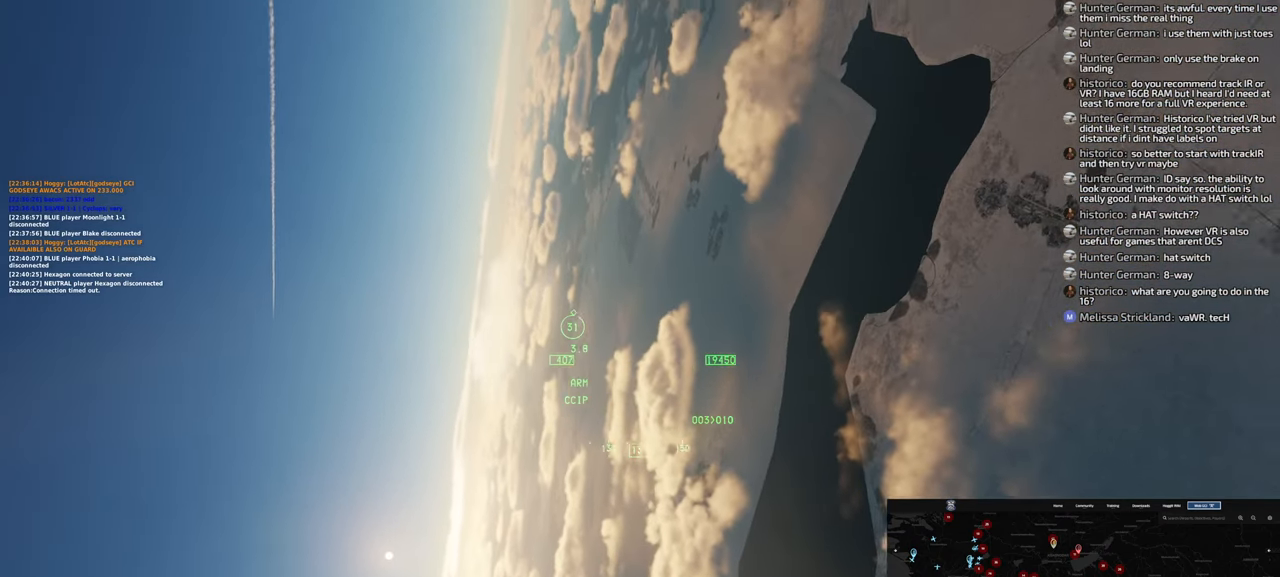
{"dt_ms": 500, "buttons": ["L1"], "left_stick": "down-right", "right_stick": "center", "events": [[483, "L1", "down"]]}
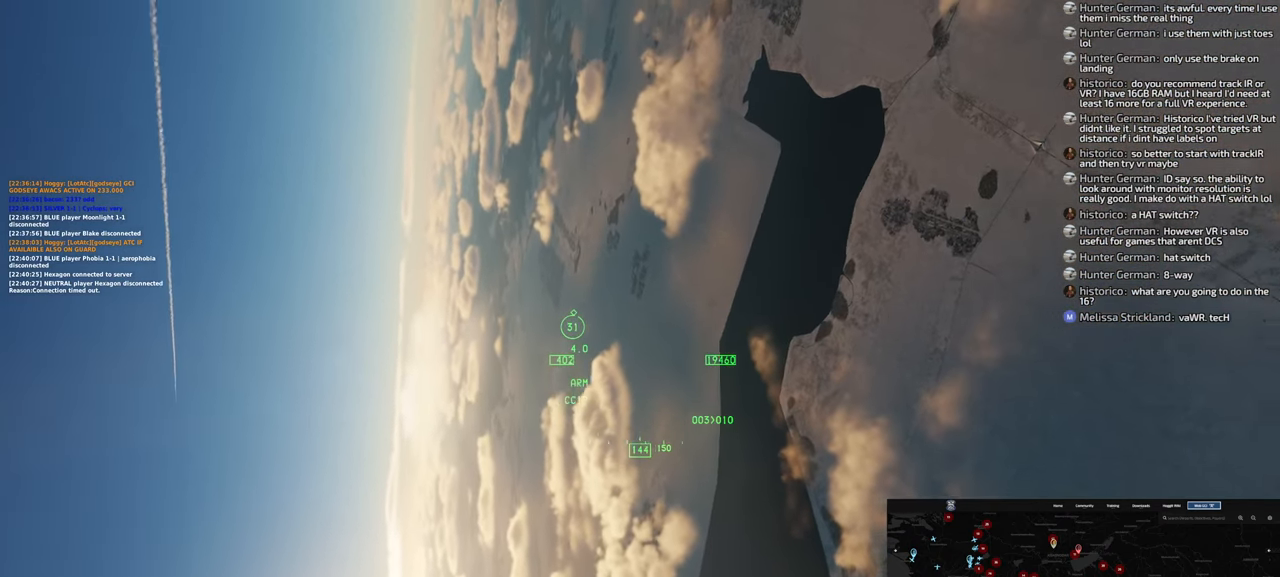
{"dt_ms": 1000, "buttons": [], "left_stick": "down-right", "right_stick": "down"}
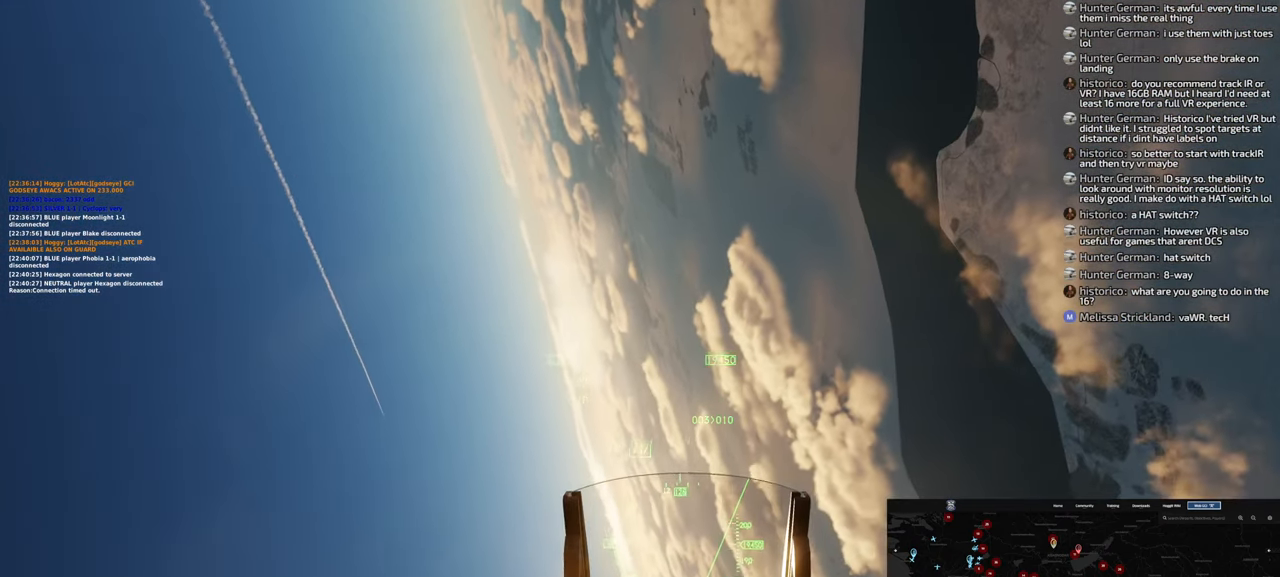
{"dt_ms": 500, "buttons": [], "left_stick": "down", "right_stick": "center", "events": [[83, "left_stick", "down"], [100, "right_stick", "center"], [167, "right_stick", "down-right"], [500, "right_stick", "center"]]}
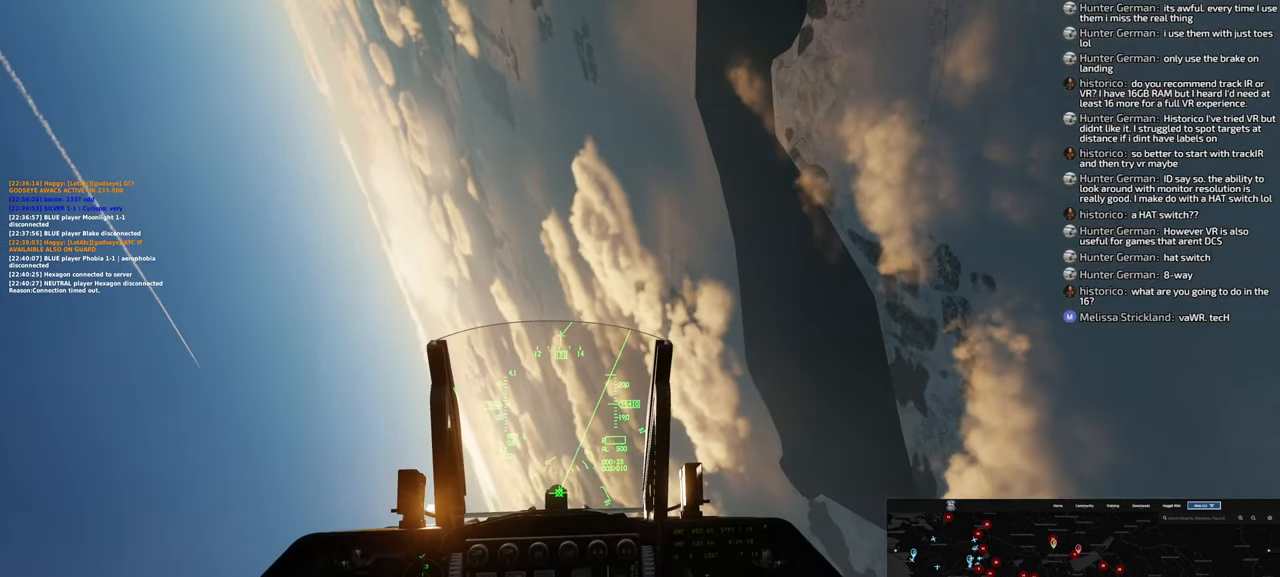
{"dt_ms": 500, "buttons": [], "left_stick": "down", "right_stick": "down", "events": [[350, "right_stick", "down"]]}
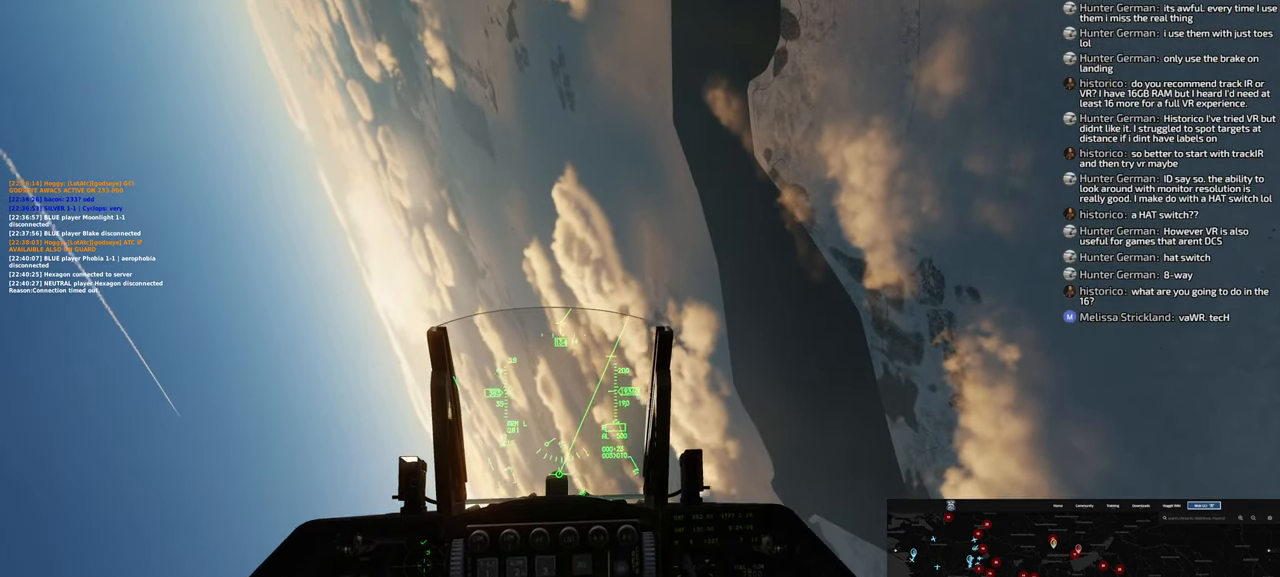
{"dt_ms": 500, "buttons": [], "left_stick": "down", "right_stick": "center", "events": [[167, "right_stick", "center"]]}
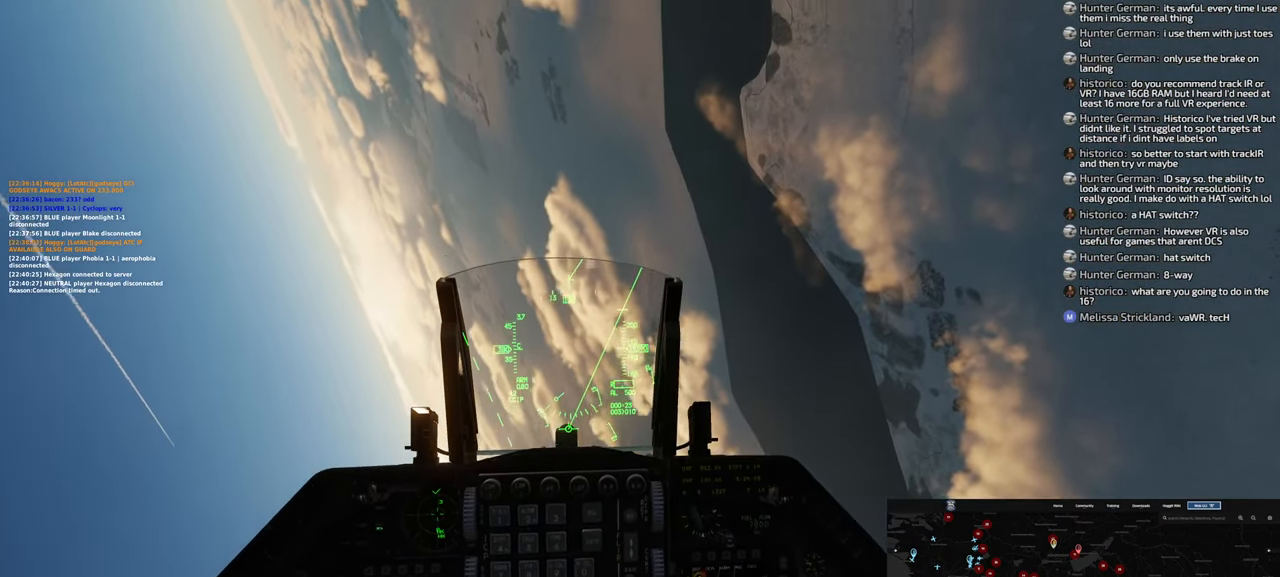
{"dt_ms": 500, "buttons": ["A"], "left_stick": "down", "right_stick": "center", "events": [[83, "A", "down"]]}
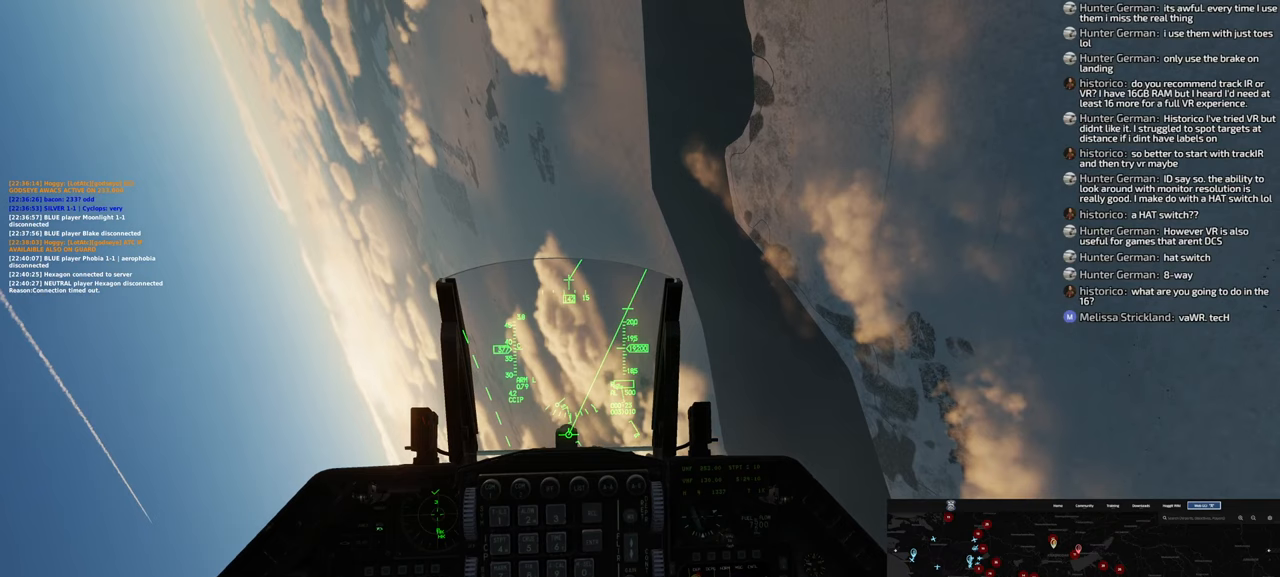
{"dt_ms": 500, "buttons": ["A"], "left_stick": "down", "right_stick": "center", "events": []}
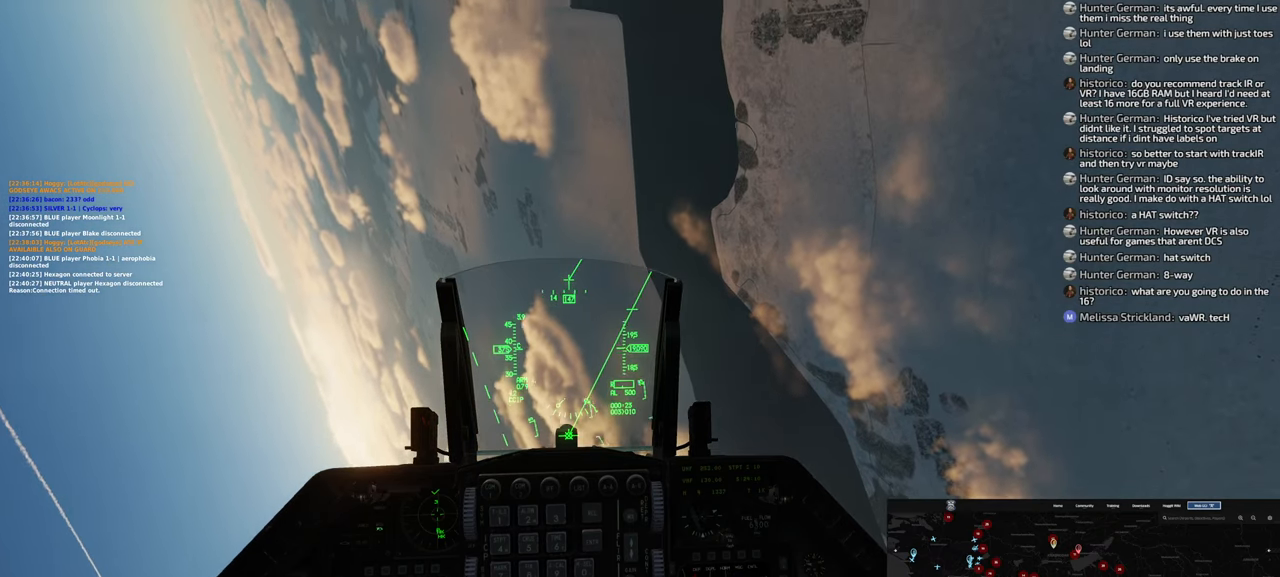
{"dt_ms": 500, "buttons": ["A"], "left_stick": "down", "right_stick": "center", "events": []}